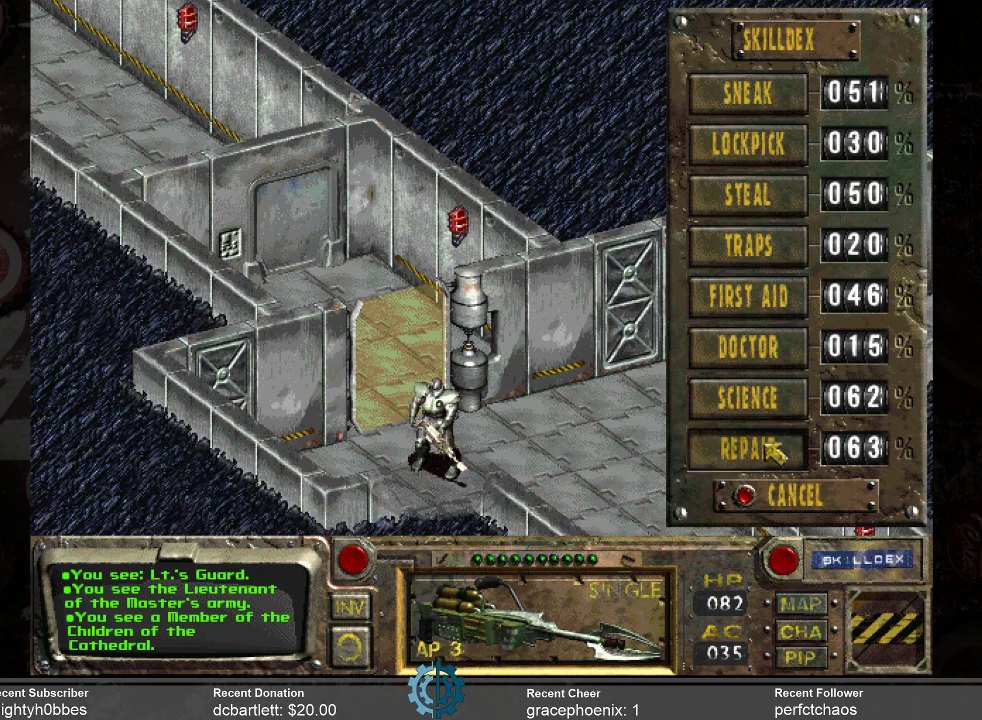
Gameplay with keyboard and mouse; each line is a JSON object with the keys and mouse buttons held at the frame after it. "events" lists presses ("down") and releases ("up") of ".", "/", "0", "1", "2", "3", "4", "5", "6", "7", "8", "9", "a", "alt_l", "alt_r", "b", "backslash", "backspace", "c", "caps_lock", "comma", "ctrl_l", "ctrl_r", "d", "e", "equals", "f", "g", "h", "i", "j", "k", "l", "lbracket", "m", "minus", "n", "o", "p", "q", "quote", "r", "rbracket", "return", "s", "semicolon", "shift_l", "shift_r", "space", "super", "t", "tab", "tilde", "u", "v", "w", "x", "y", "z", "mouse_left" and "mouse_right" between this image and that frame as [ms after this image, input, new state], when the widget could be followed in between. "mouse_left", "mouse_right" = the "left", "right" buttons of the "mouse" list. No other keys are recorded. Mouse movement is not recorded.
{"keys": [], "mouse": [], "events": [[33, "mouse_left", "down"], [66, "mouse_left", "up"]]}
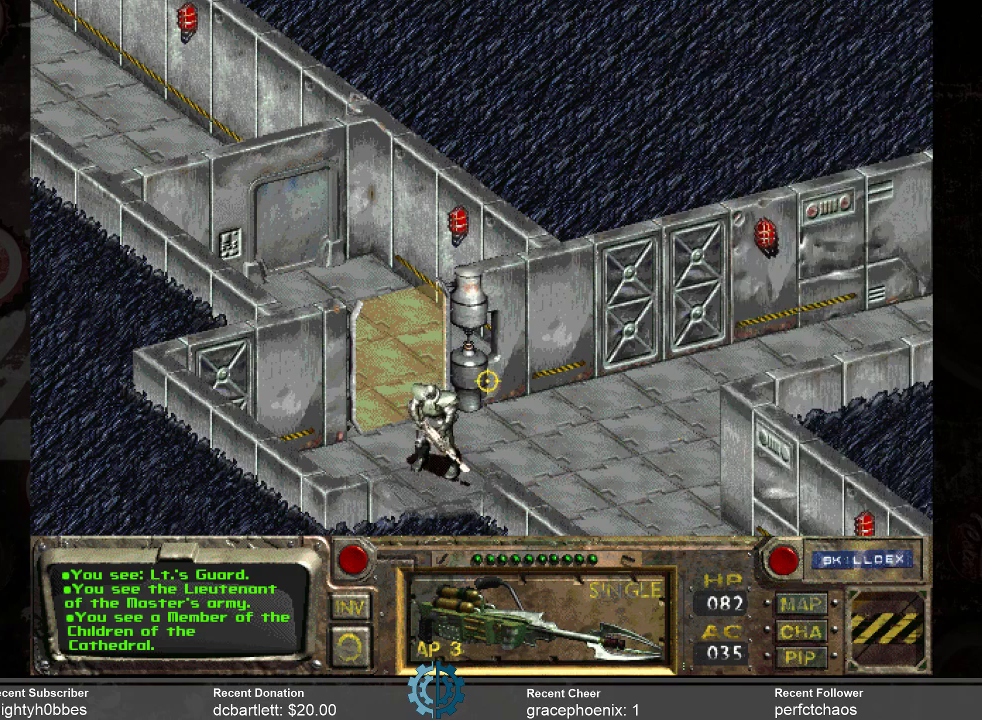
{"keys": [], "mouse": [], "events": []}
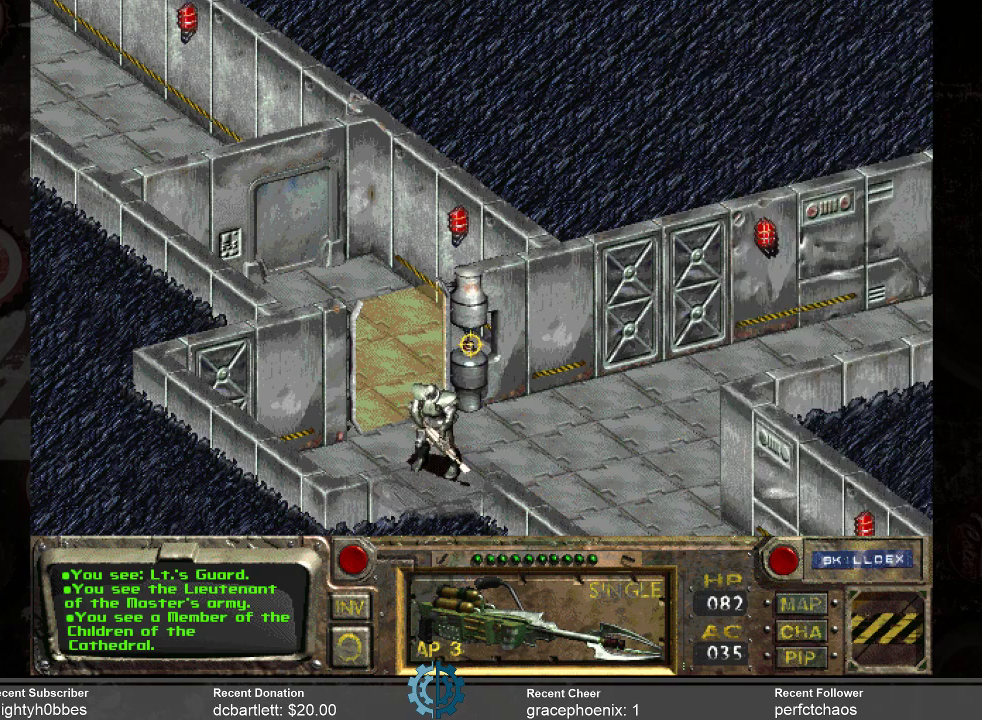
{"keys": [], "mouse": [], "events": [[100, "mouse_left", "down"], [200, "mouse_left", "up"]]}
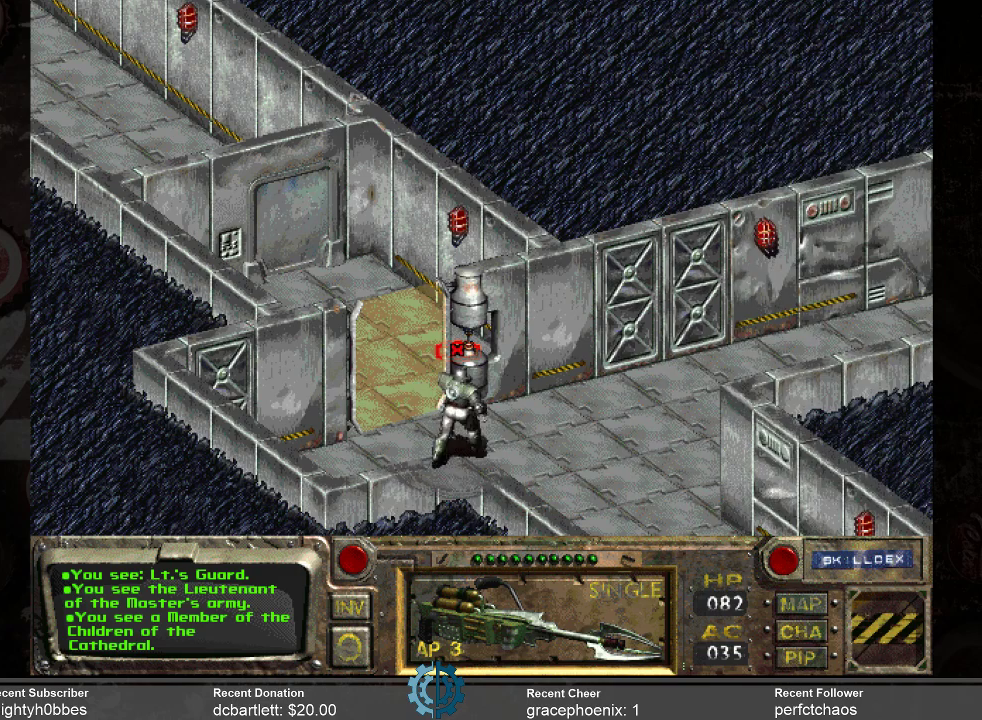
{"keys": [], "mouse": [], "events": []}
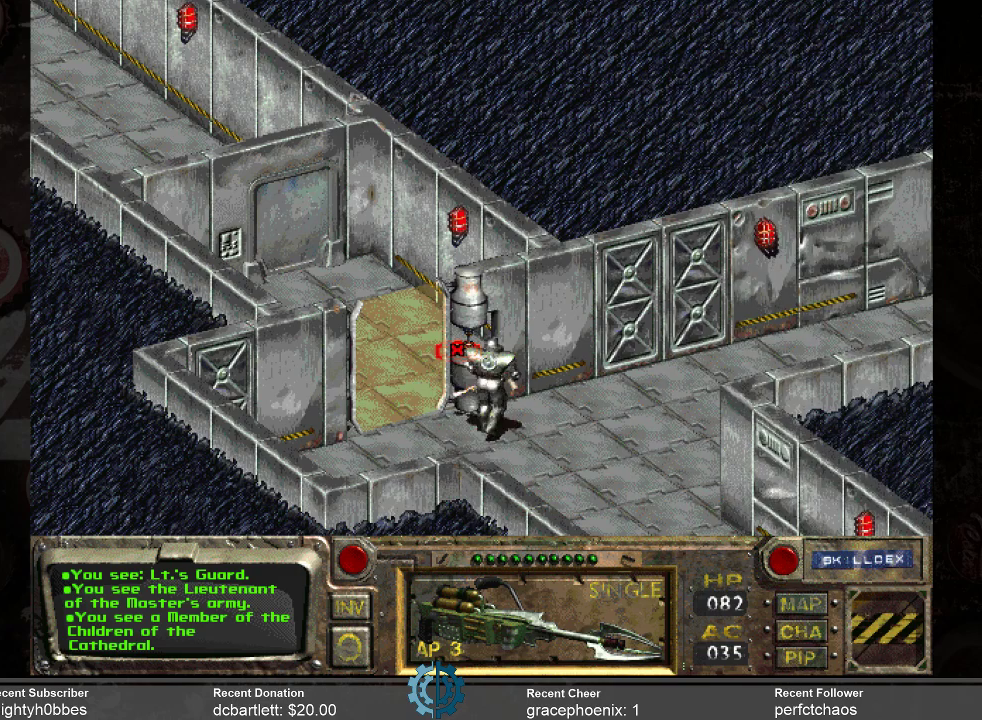
{"keys": [], "mouse": [], "events": []}
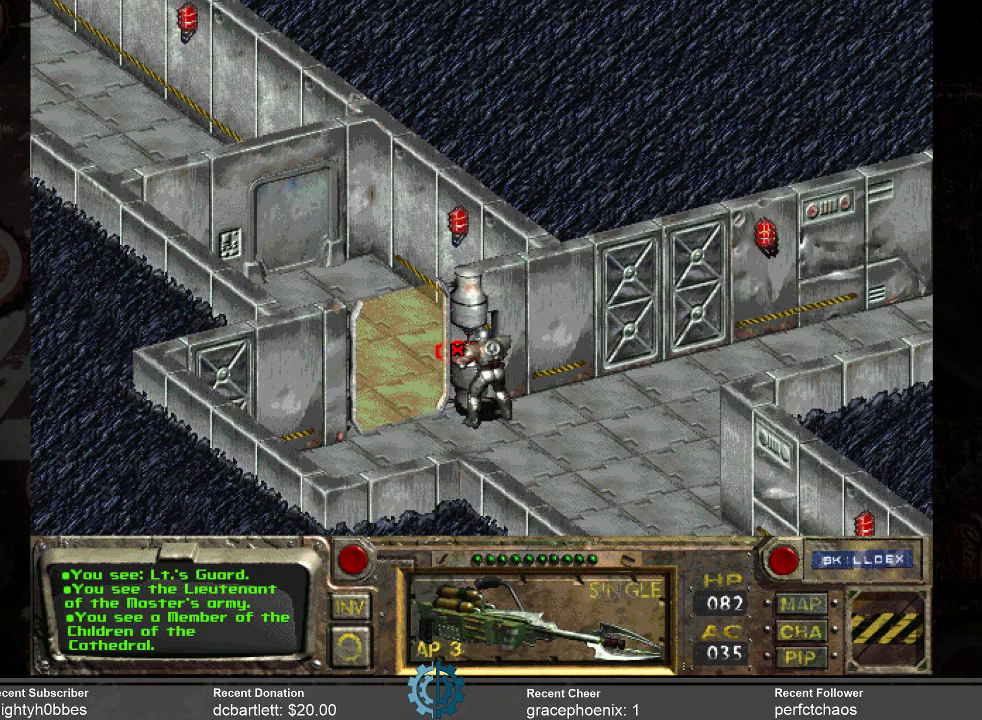
{"keys": [], "mouse": [], "events": []}
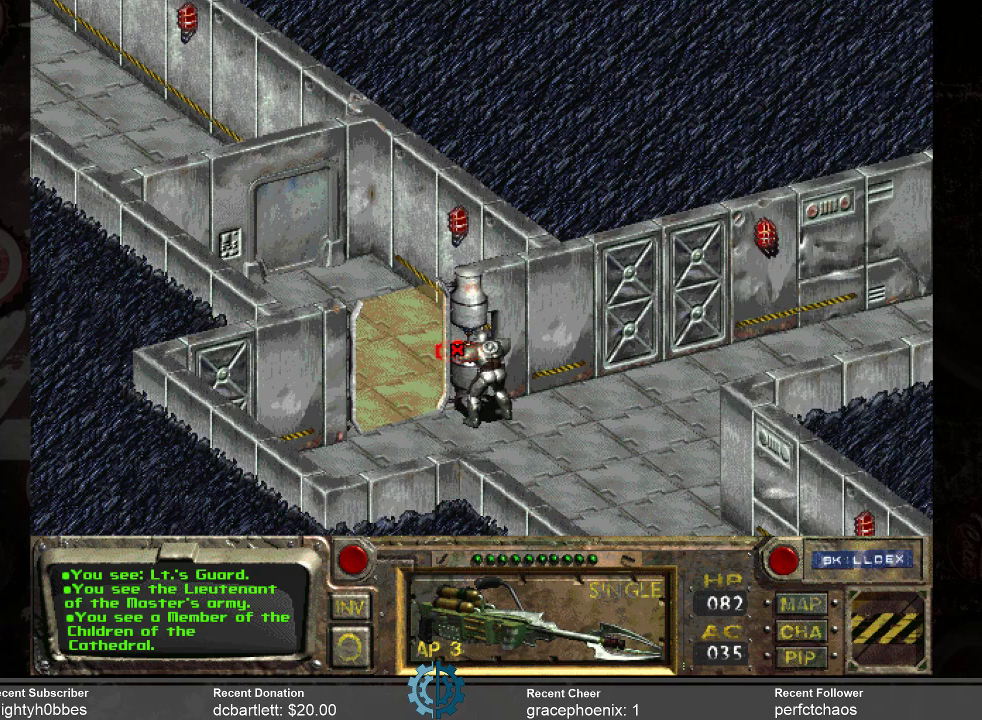
{"keys": [], "mouse": [], "events": []}
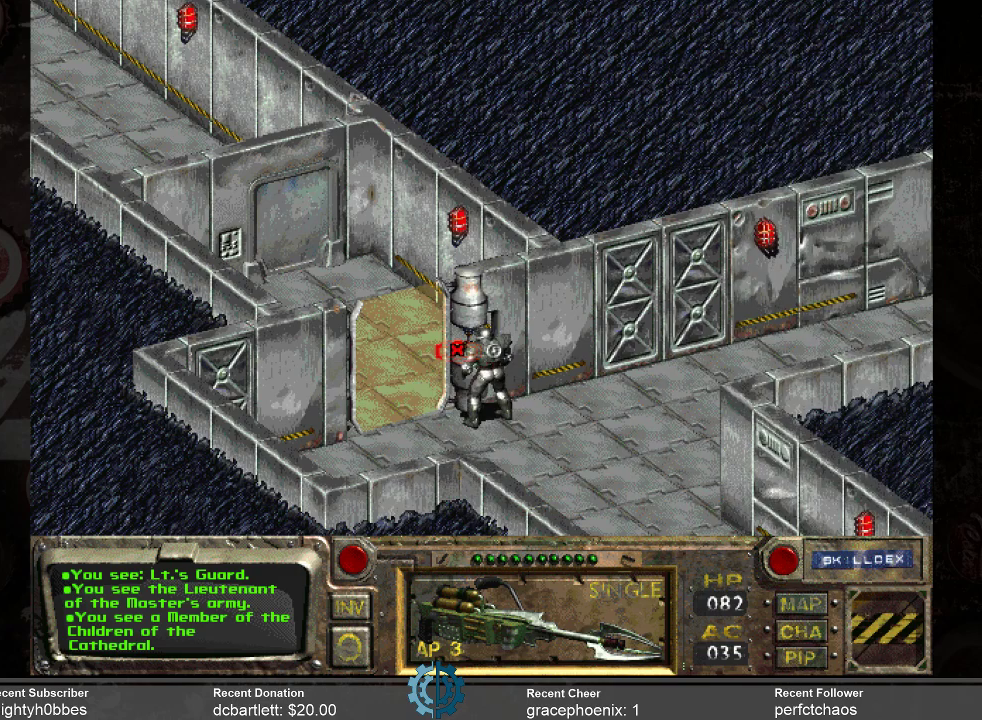
{"keys": [], "mouse": [], "events": []}
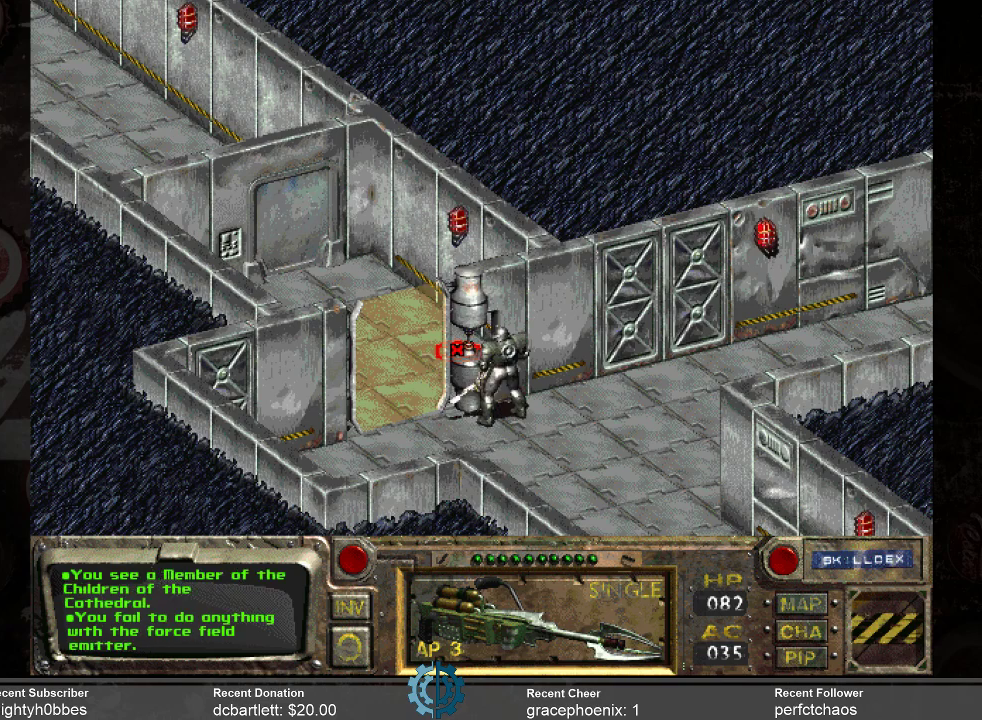
{"keys": [], "mouse": [], "events": []}
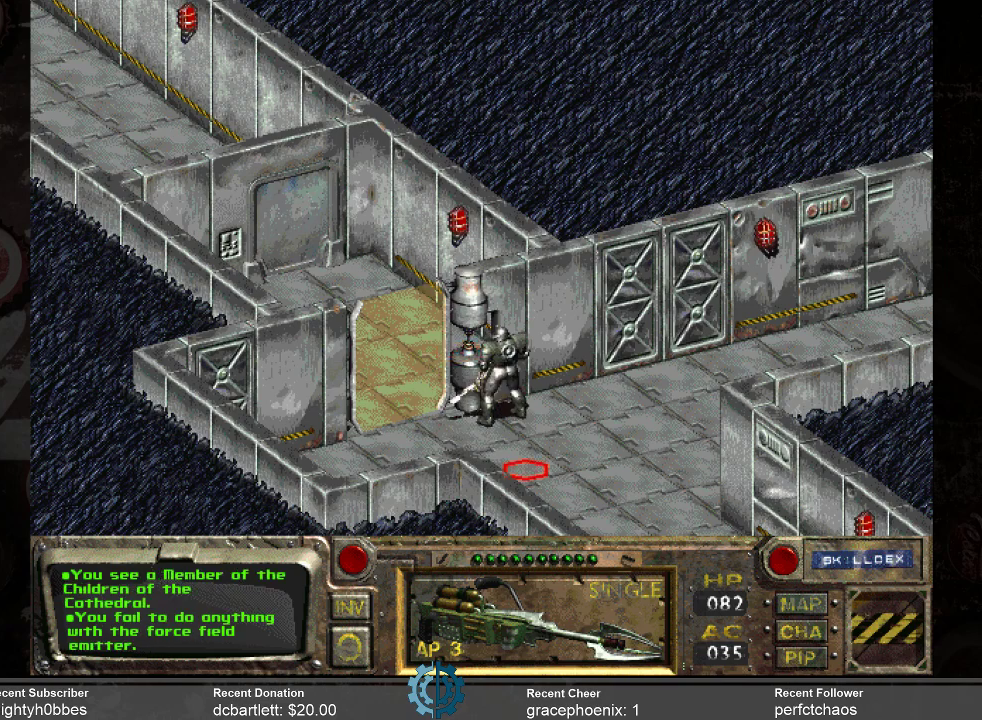
{"keys": [], "mouse": [], "events": []}
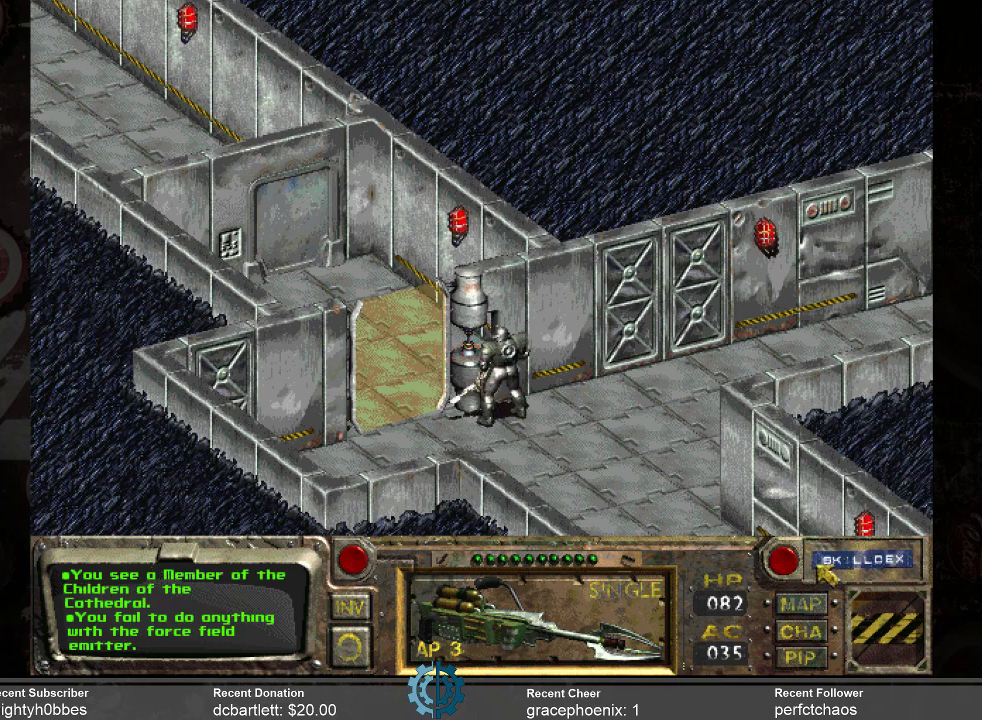
{"keys": [], "mouse": [], "events": [[400, "mouse_left", "down"], [500, "mouse_left", "up"]]}
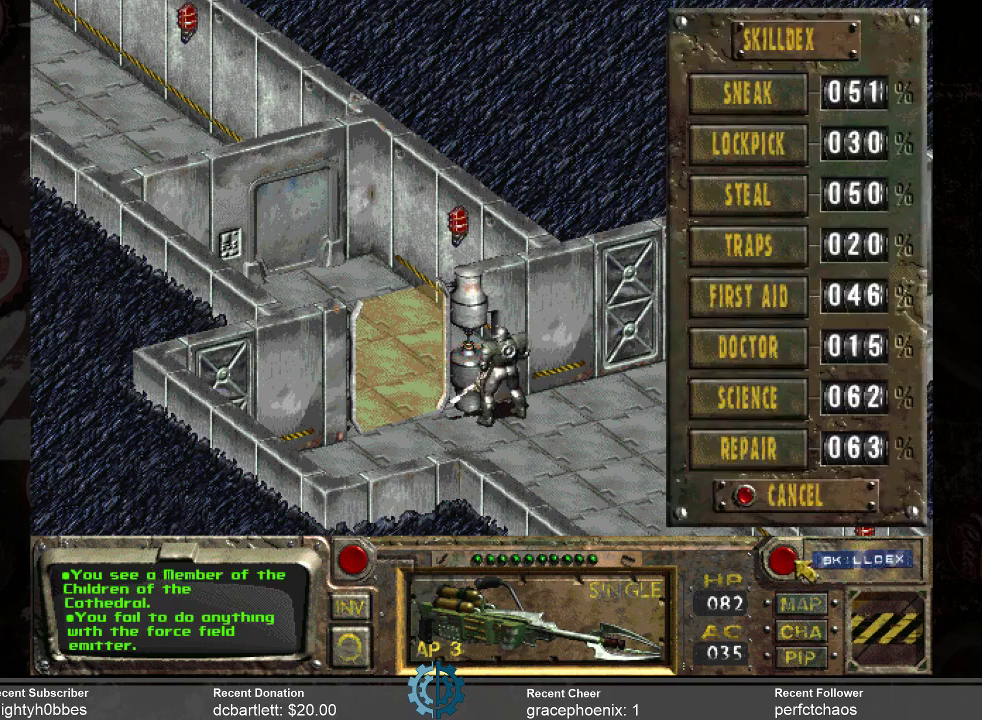
{"keys": [], "mouse": [], "events": []}
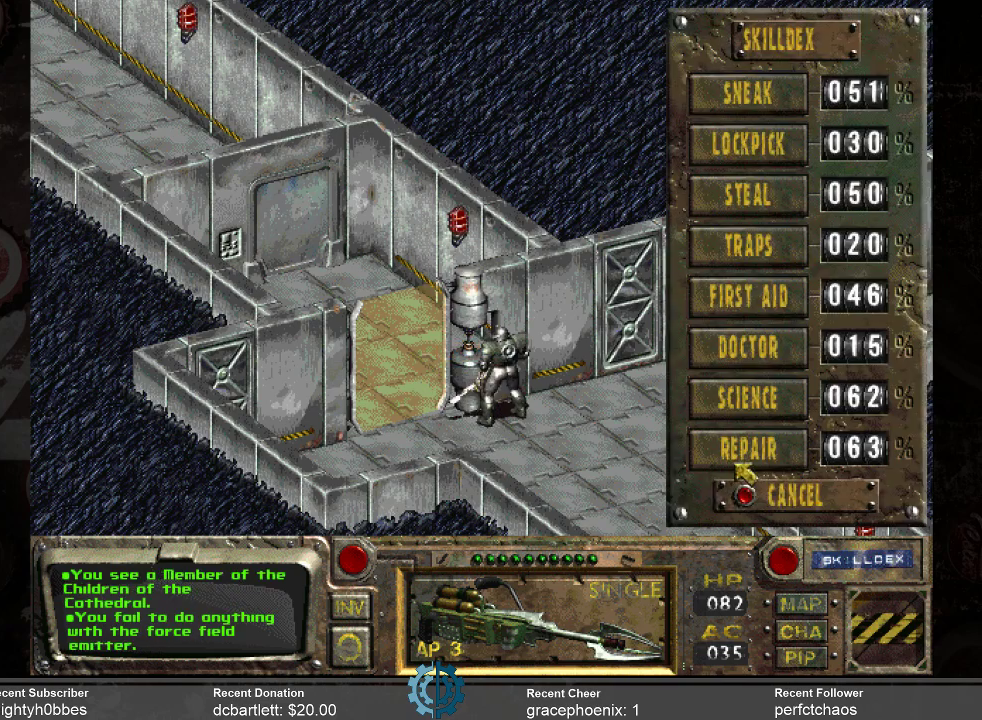
{"keys": [], "mouse": [], "events": [[266, "mouse_left", "down"], [366, "mouse_left", "up"]]}
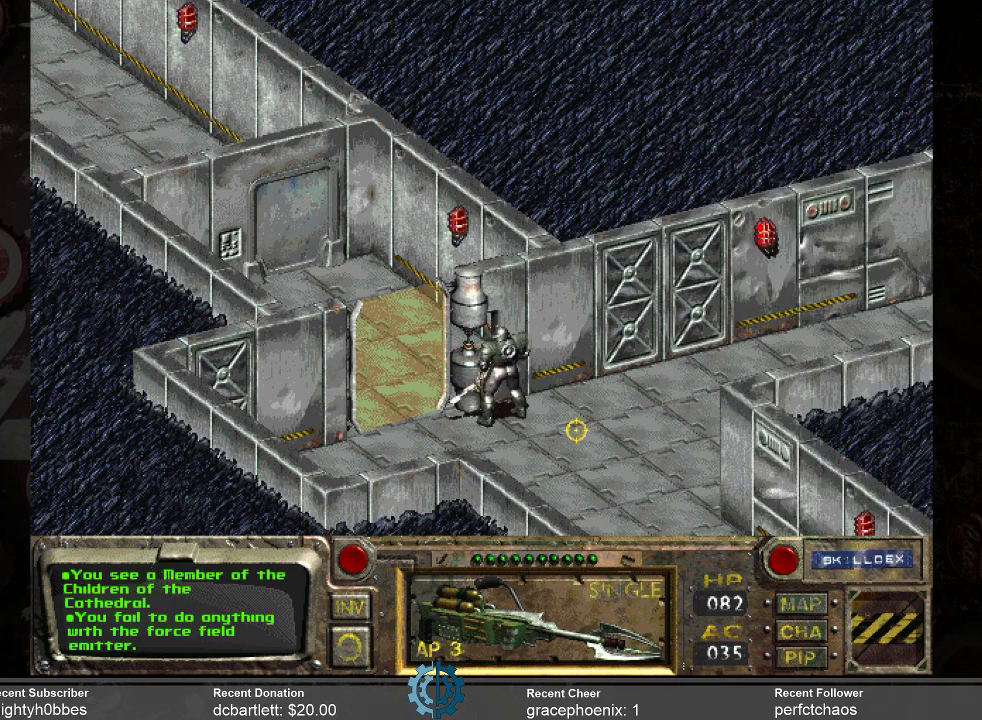
{"keys": [], "mouse": [], "events": []}
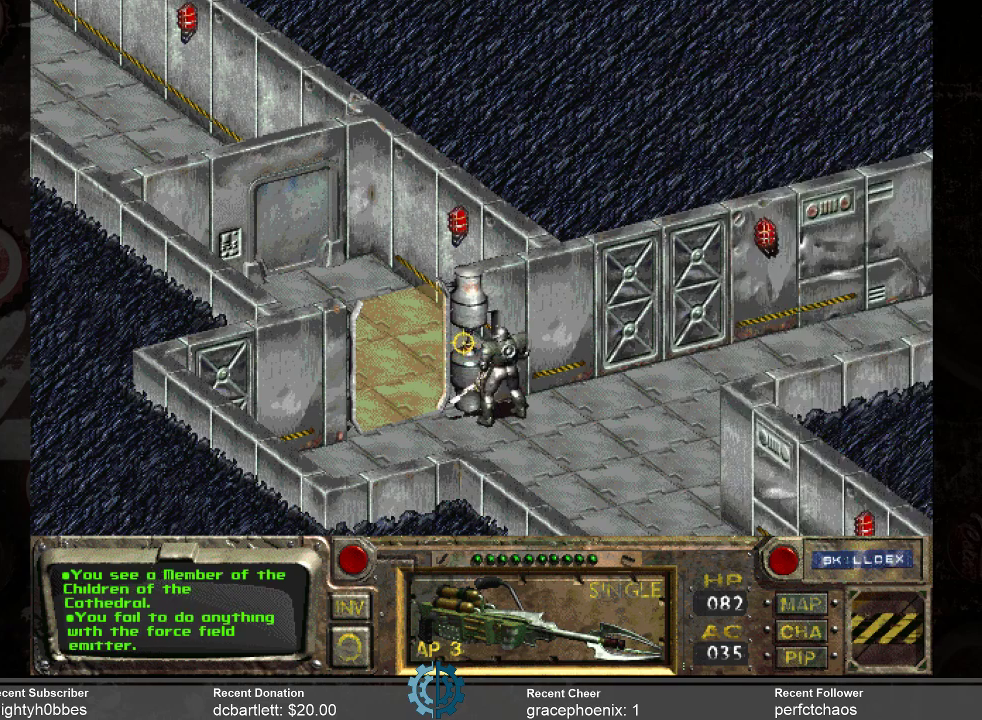
{"keys": [], "mouse": [], "events": []}
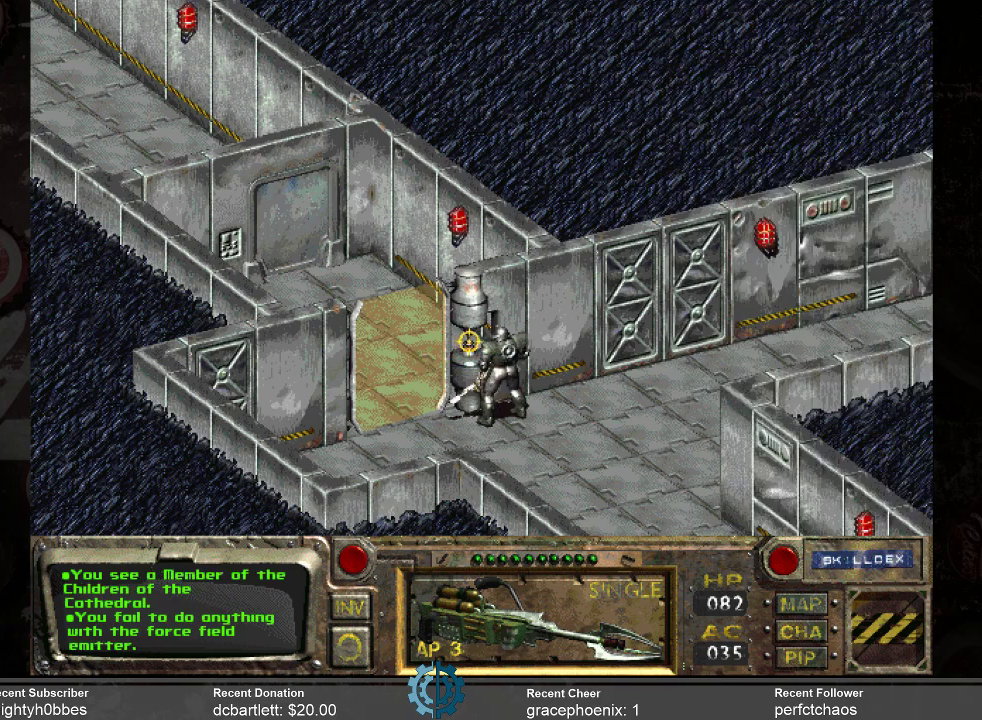
{"keys": [], "mouse": [], "events": [[33, "mouse_left", "down"], [133, "mouse_left", "up"]]}